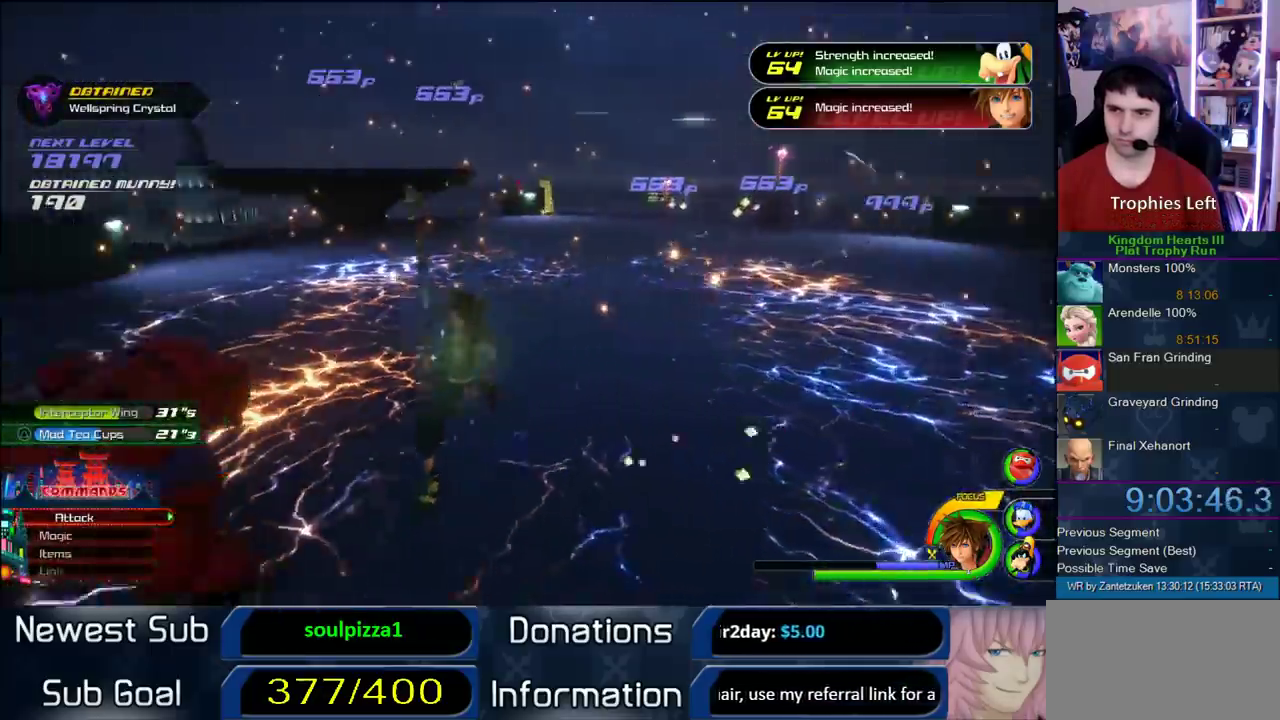
Gameplay with a controller (PlayStation layout); each line is a JSON object with the inputs held at the frame after it. "events" lists button and stick changes between this image and that frame as [ms after this image, input, new state], when the widget could be followed in between. Not read: L2 R2.
{"buttons": [], "left_stick": "down", "right_stick": "center", "events": [[83, "left_stick", "left"], [183, "left_stick", "down-right"], [300, "left_stick", "down"]]}
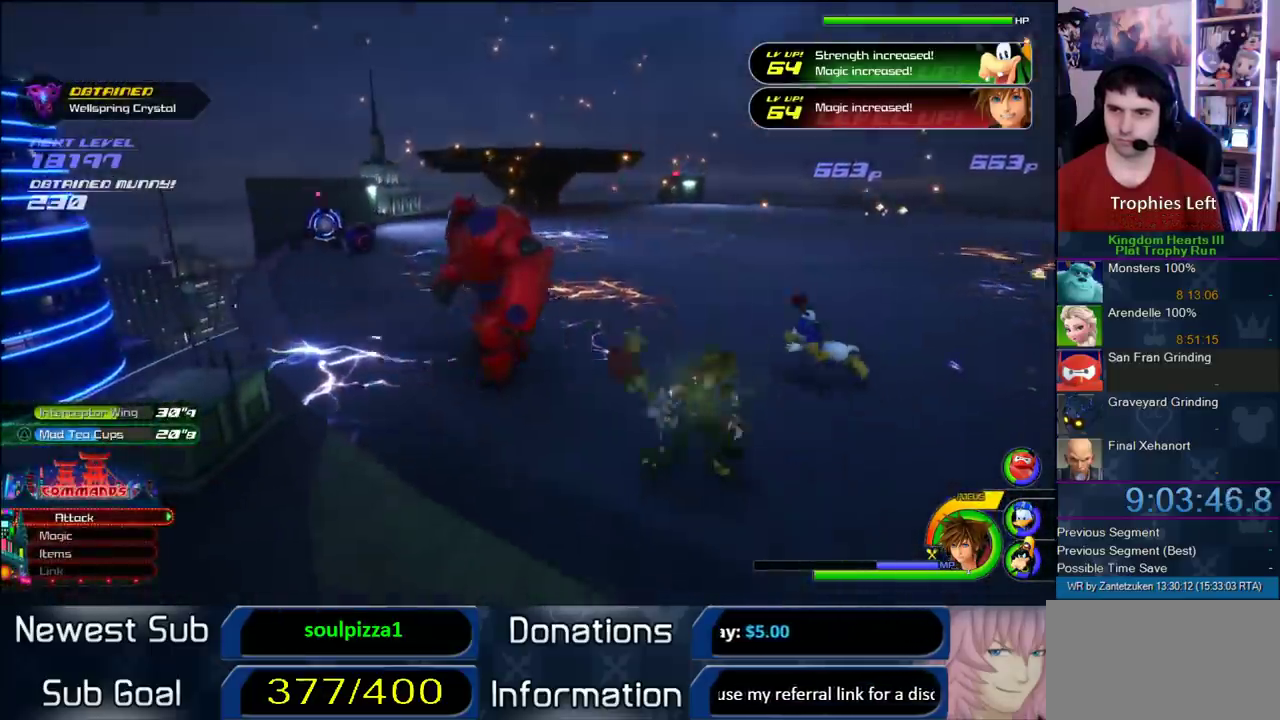
{"buttons": [], "left_stick": "down", "right_stick": "center", "events": [[67, "CROSS", "down"], [167, "CROSS", "up"], [267, "SQUARE", "down"], [400, "SQUARE", "up"]]}
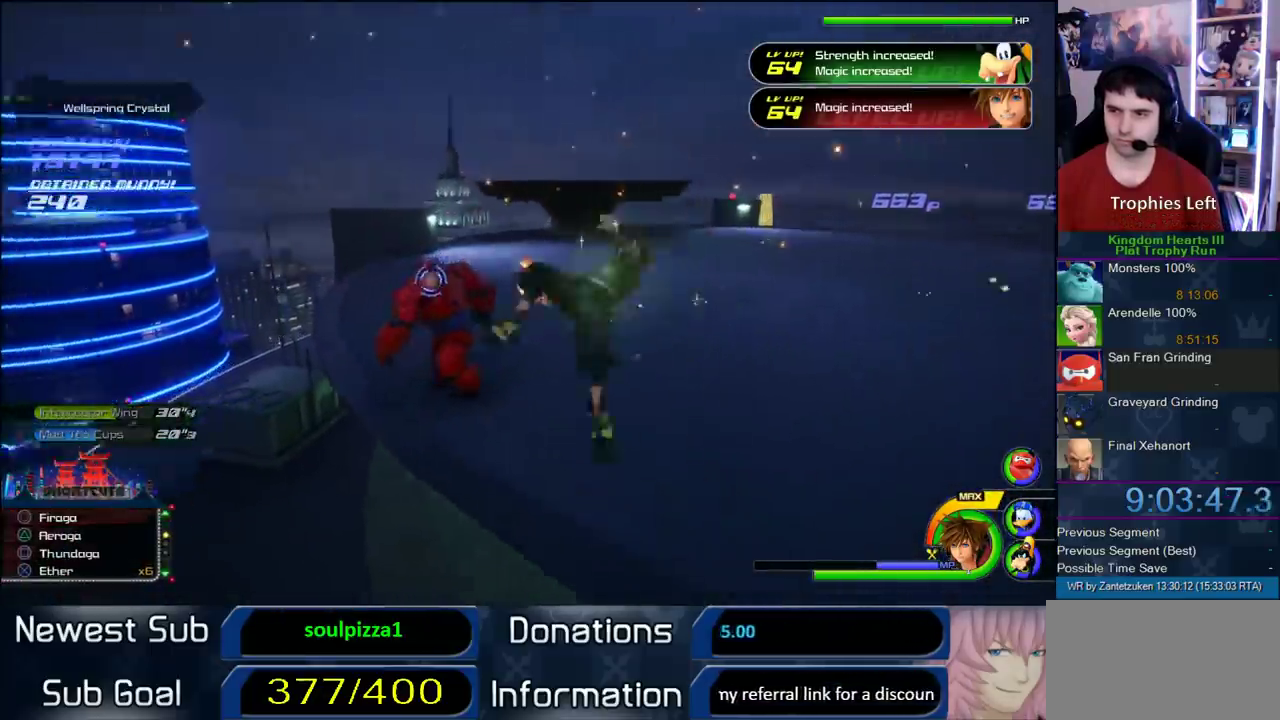
{"buttons": [], "left_stick": "down-right", "right_stick": "center", "events": [[150, "left_stick", "down-right"], [183, "right_stick", "left"], [500, "right_stick", "center"]]}
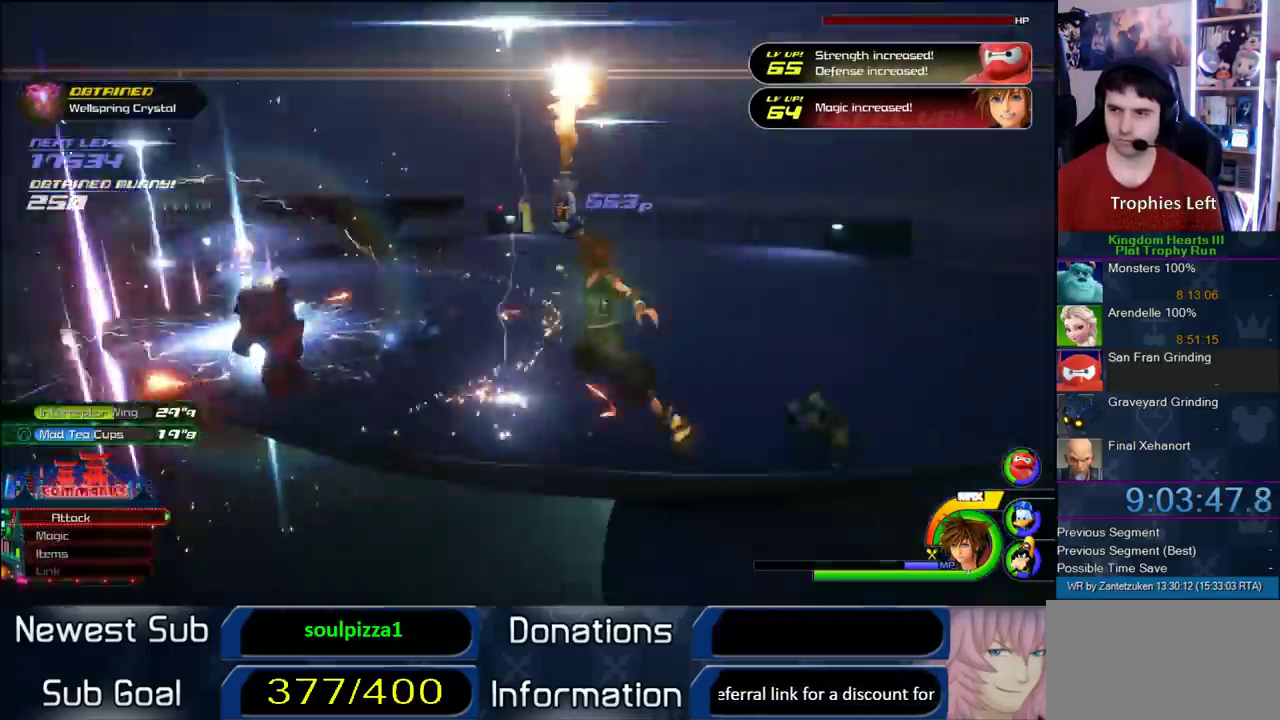
{"buttons": [], "left_stick": "up-right", "right_stick": "center", "events": [[83, "left_stick", "right"], [200, "left_stick", "up-right"]]}
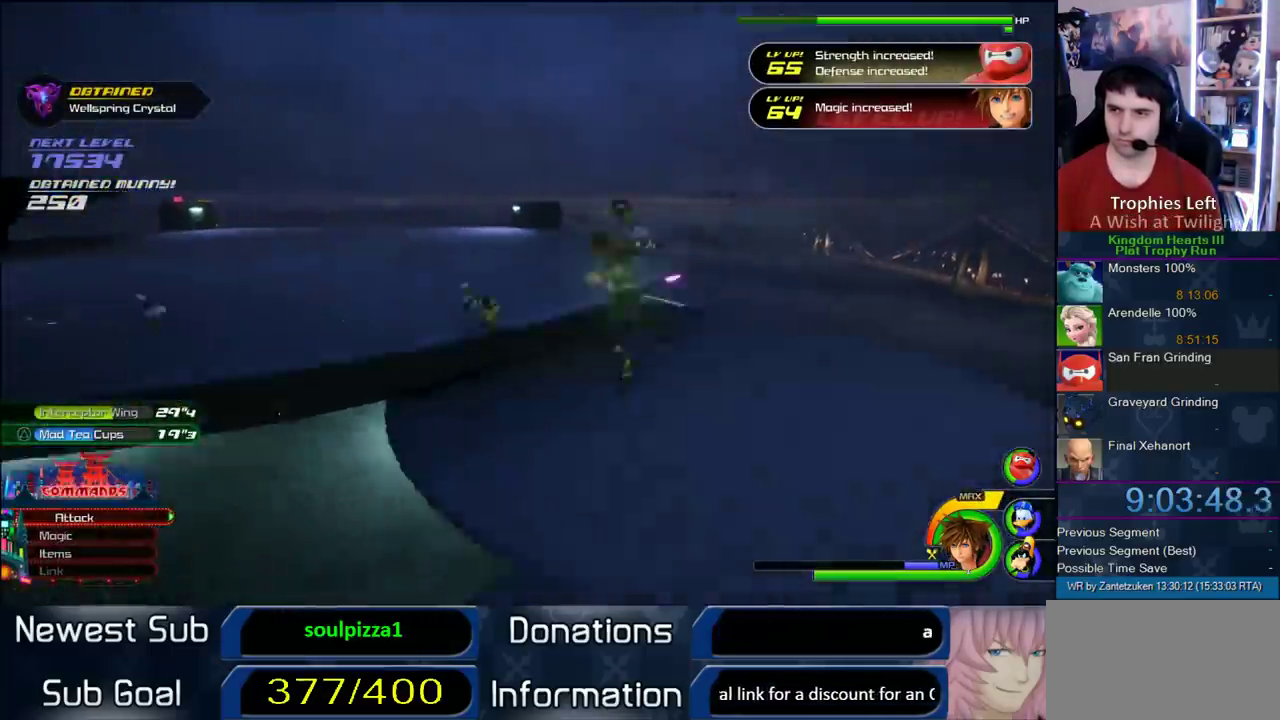
{"buttons": [], "left_stick": "left", "right_stick": "center", "events": [[167, "left_stick", "up"], [300, "SQUARE", "down"], [400, "SQUARE", "up"], [400, "left_stick", "left"]]}
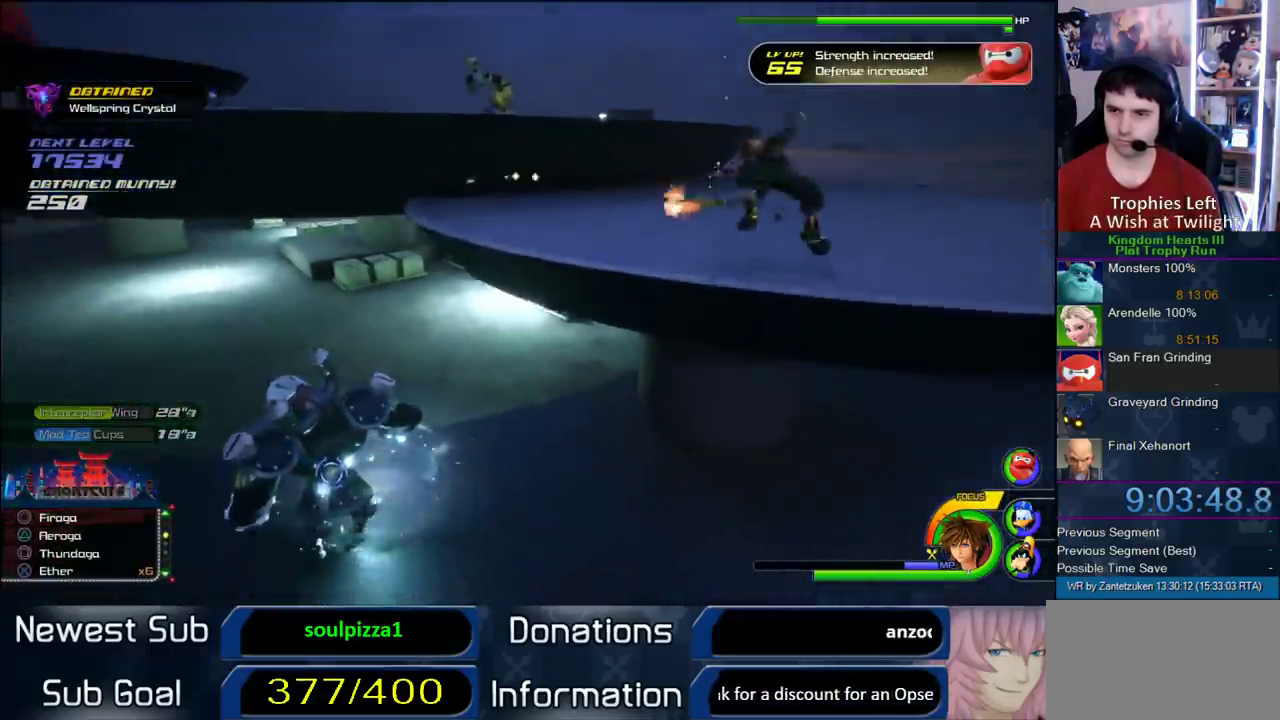
{"buttons": [], "left_stick": "left", "right_stick": "center"}
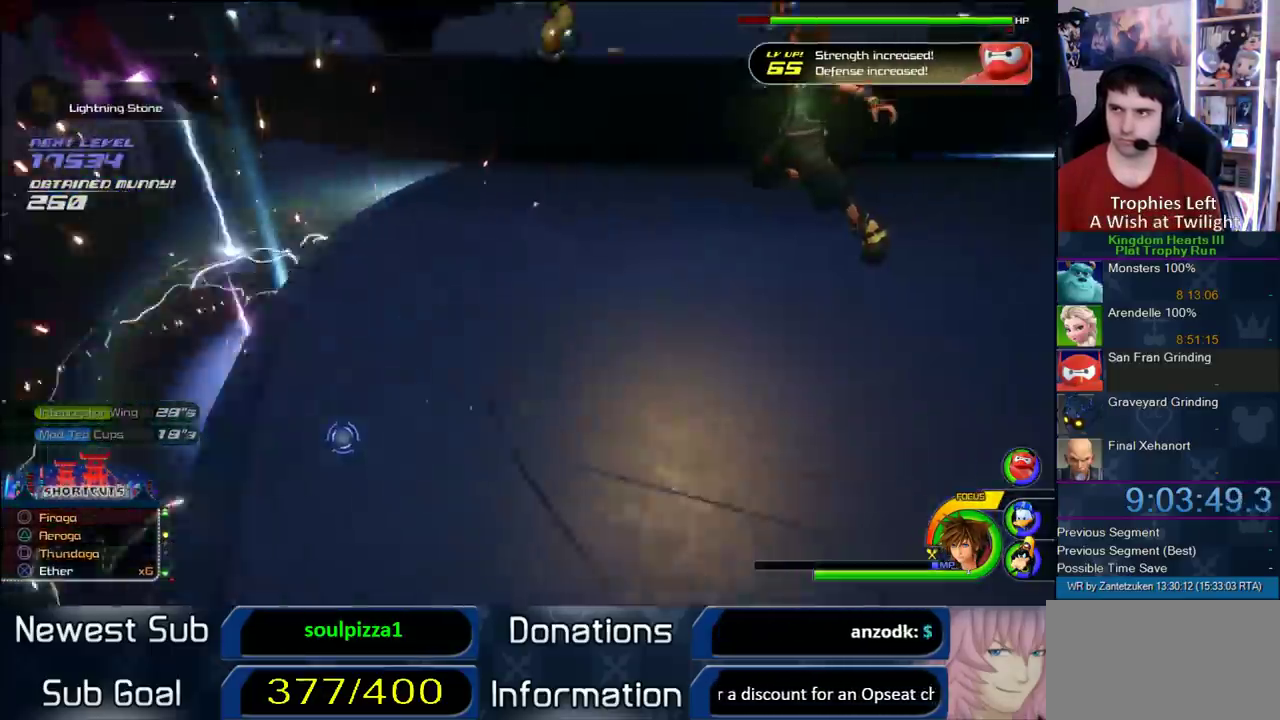
{"buttons": ["SQUARE"], "left_stick": "left", "right_stick": "center", "events": [[267, "SQUARE", "down"], [350, "SQUARE", "up"], [433, "SQUARE", "down"]]}
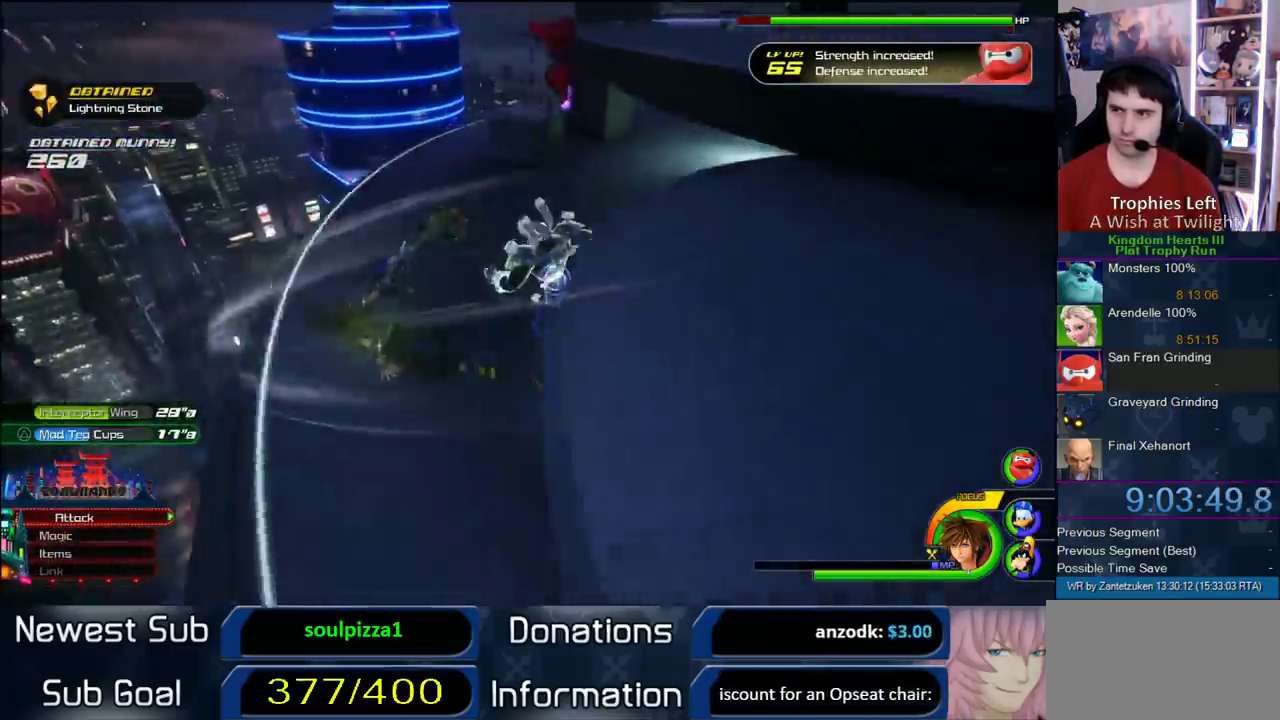
{"buttons": ["SQUARE"], "left_stick": "up-left", "right_stick": "center", "events": [[33, "SQUARE", "up"], [233, "left_stick", "up-left"], [300, "SQUARE", "down"], [367, "SQUARE", "up"], [450, "SQUARE", "down"]]}
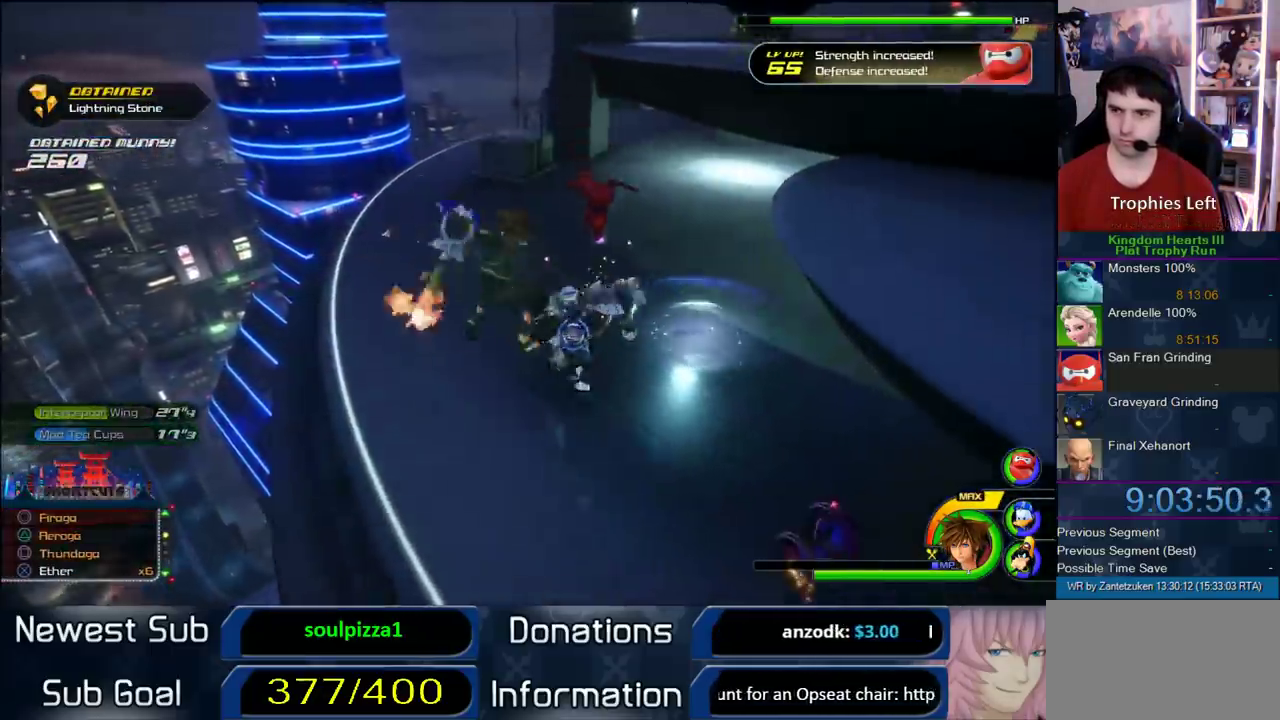
{"buttons": [], "left_stick": "up-left", "right_stick": "left", "events": [[83, "SQUARE", "up"], [183, "left_stick", "up"], [383, "right_stick", "left"], [483, "left_stick", "up-left"]]}
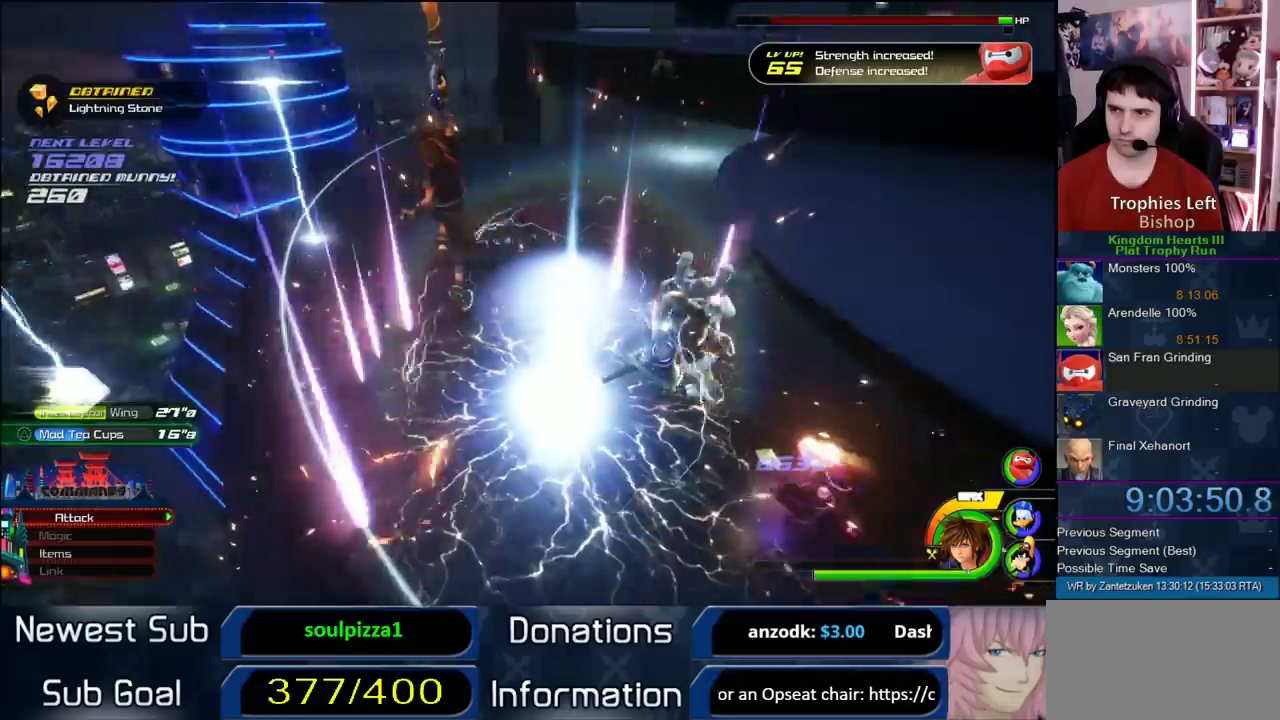
{"buttons": [], "left_stick": "up-left", "right_stick": "center", "events": [[150, "right_stick", "center"]]}
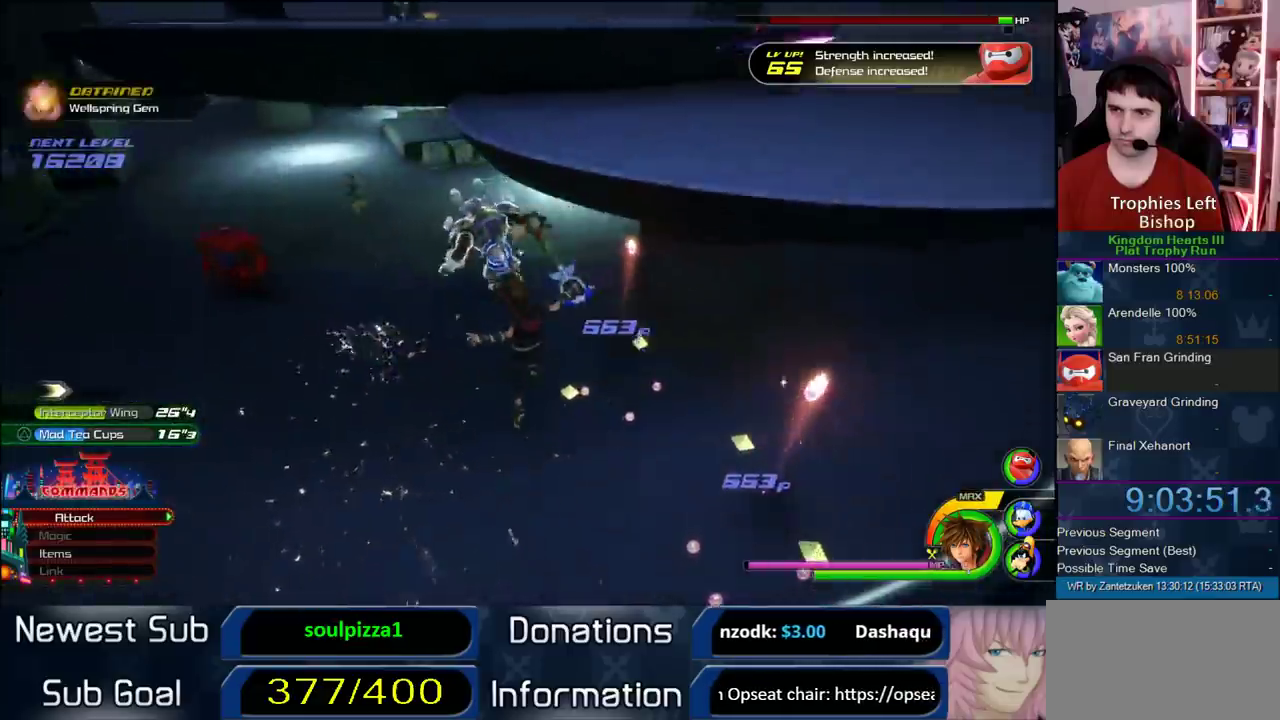
{"buttons": [], "left_stick": "up-left", "right_stick": "center", "events": [[267, "right_stick", "down-left"], [483, "right_stick", "center"]]}
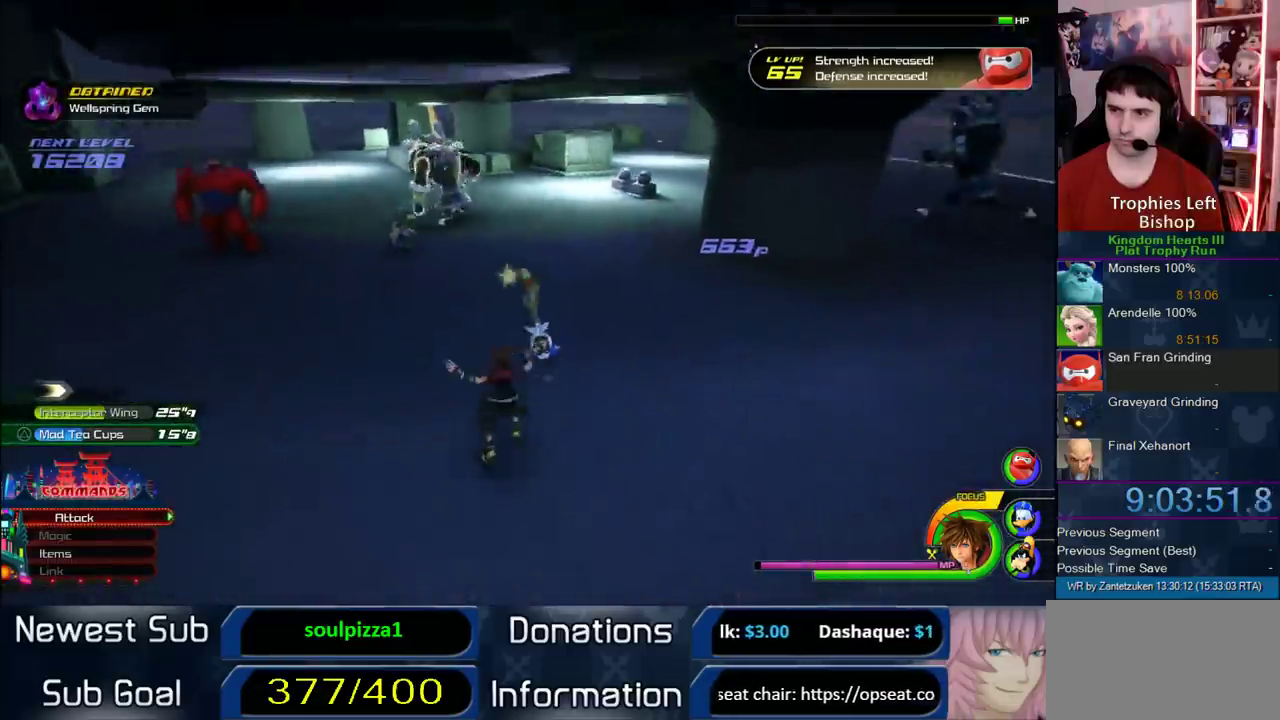
{"buttons": [], "left_stick": "up-left", "right_stick": "center", "events": []}
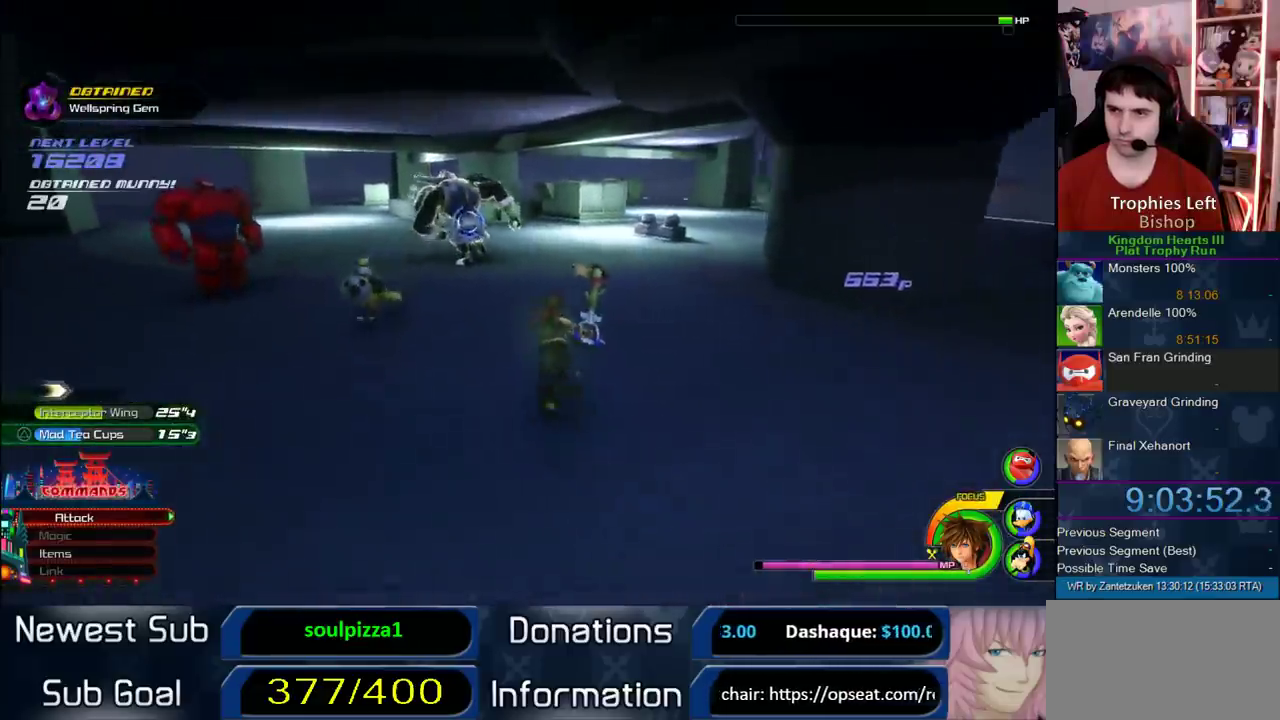
{"buttons": ["CIRCLE"], "left_stick": "up-left", "right_stick": "center", "events": [[100, "CROSS", "down"], [133, "left_stick", "right"], [183, "CROSS", "up"], [200, "CIRCLE", "down"], [333, "CIRCLE", "up"], [333, "left_stick", "up-left"], [383, "CIRCLE", "down"]]}
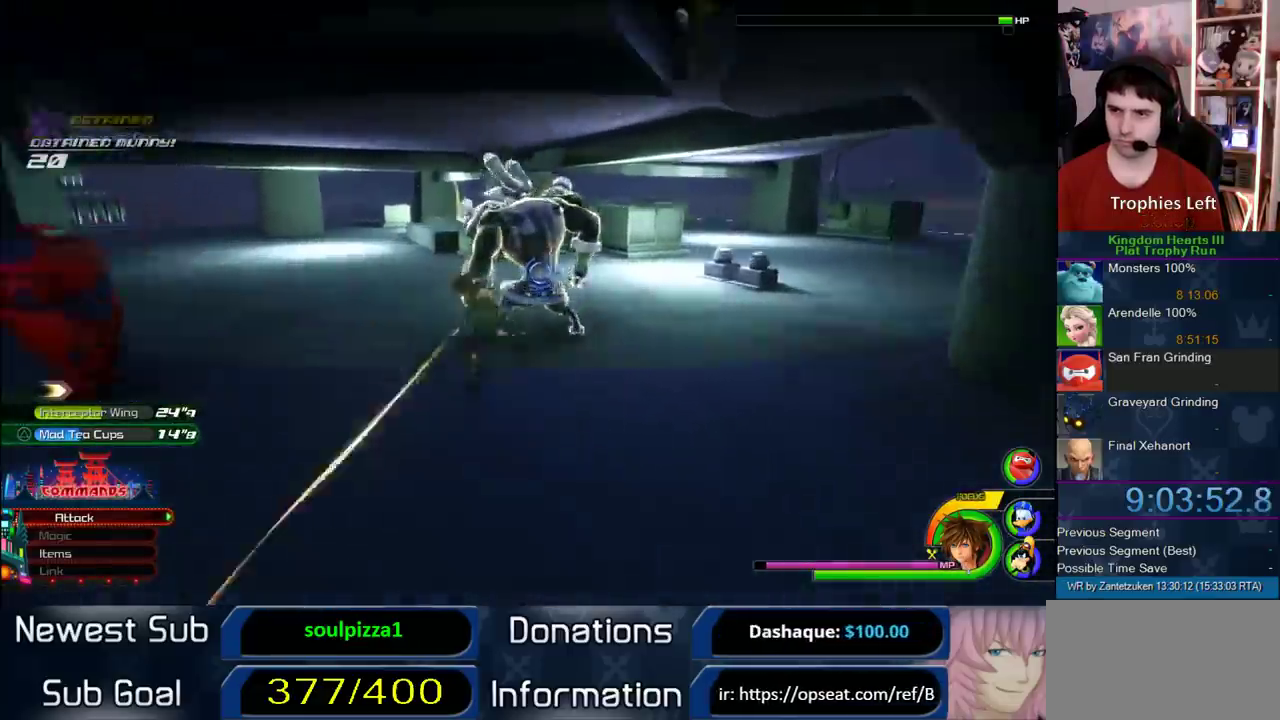
{"buttons": [], "left_stick": "center", "right_stick": "center", "events": [[50, "CIRCLE", "up"], [150, "CIRCLE", "down"], [217, "CIRCLE", "up"], [217, "left_stick", "center"]]}
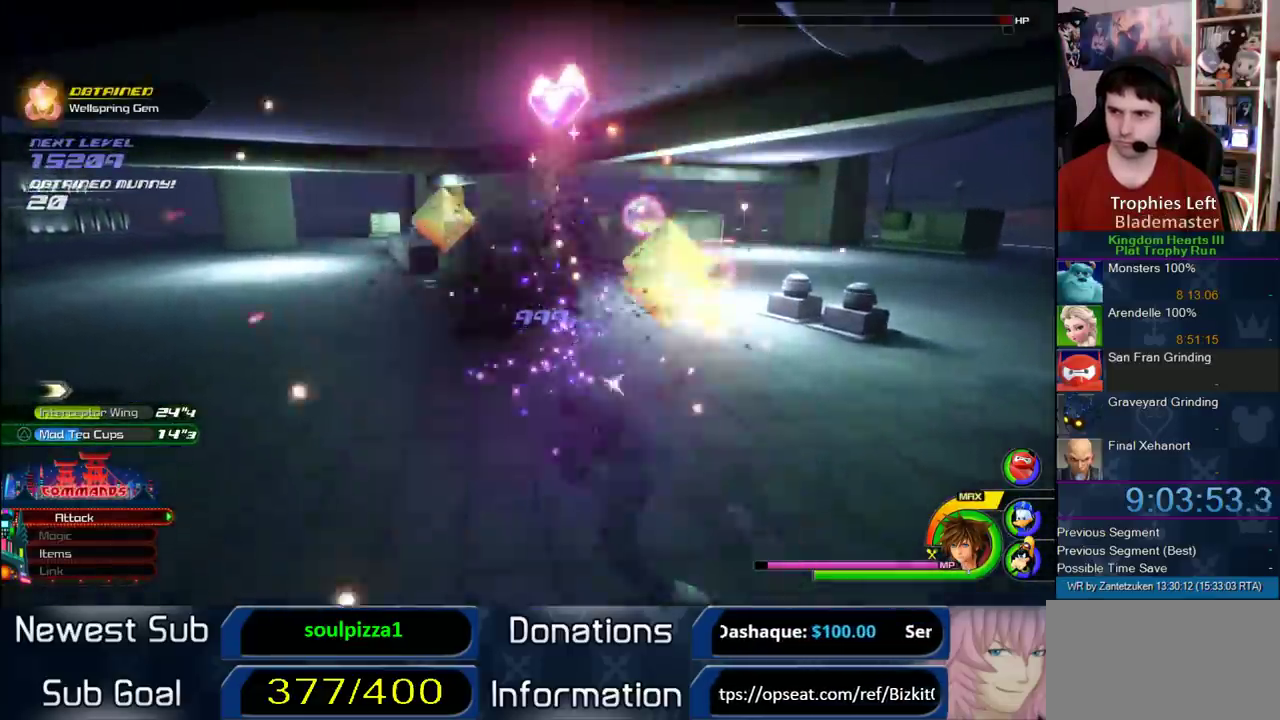
{"buttons": [], "left_stick": "up-right", "right_stick": "center", "events": [[50, "right_stick", "right"], [117, "right_stick", "left"], [317, "left_stick", "up-right"], [367, "right_stick", "center"]]}
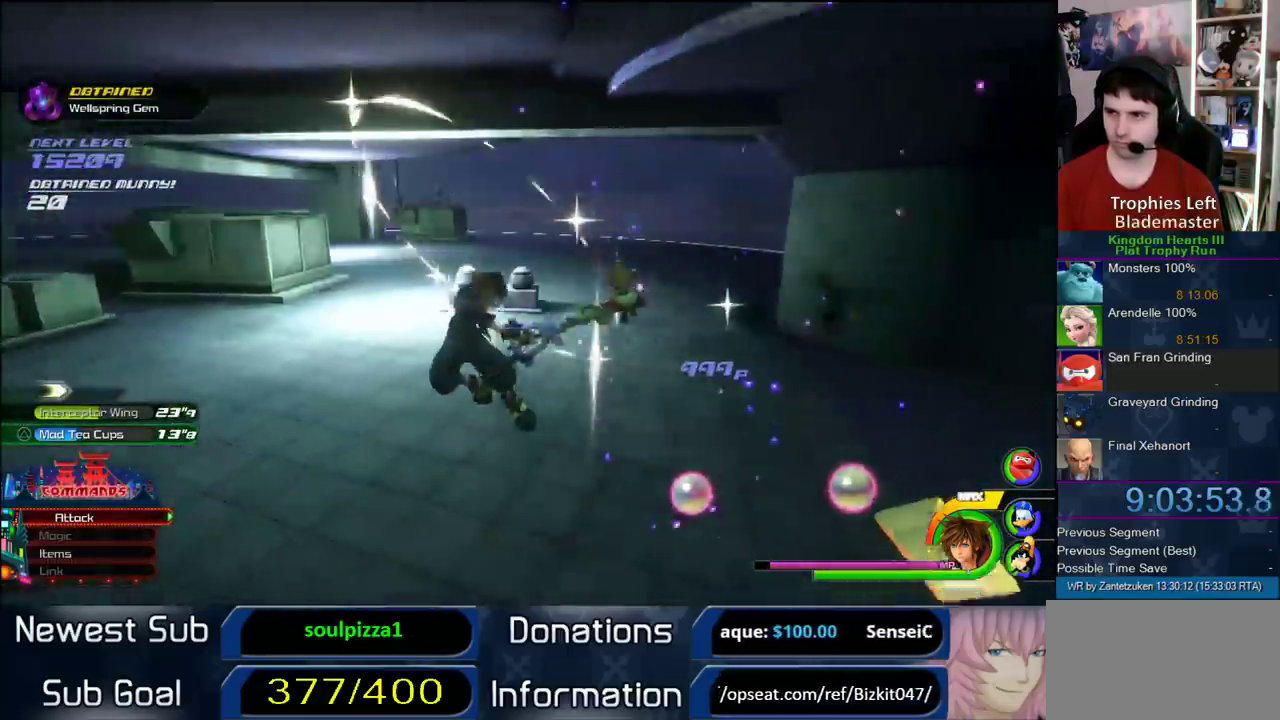
{"buttons": [], "left_stick": "up-left", "right_stick": "center", "events": [[200, "right_stick", "left"], [383, "left_stick", "up-left"], [417, "right_stick", "center"]]}
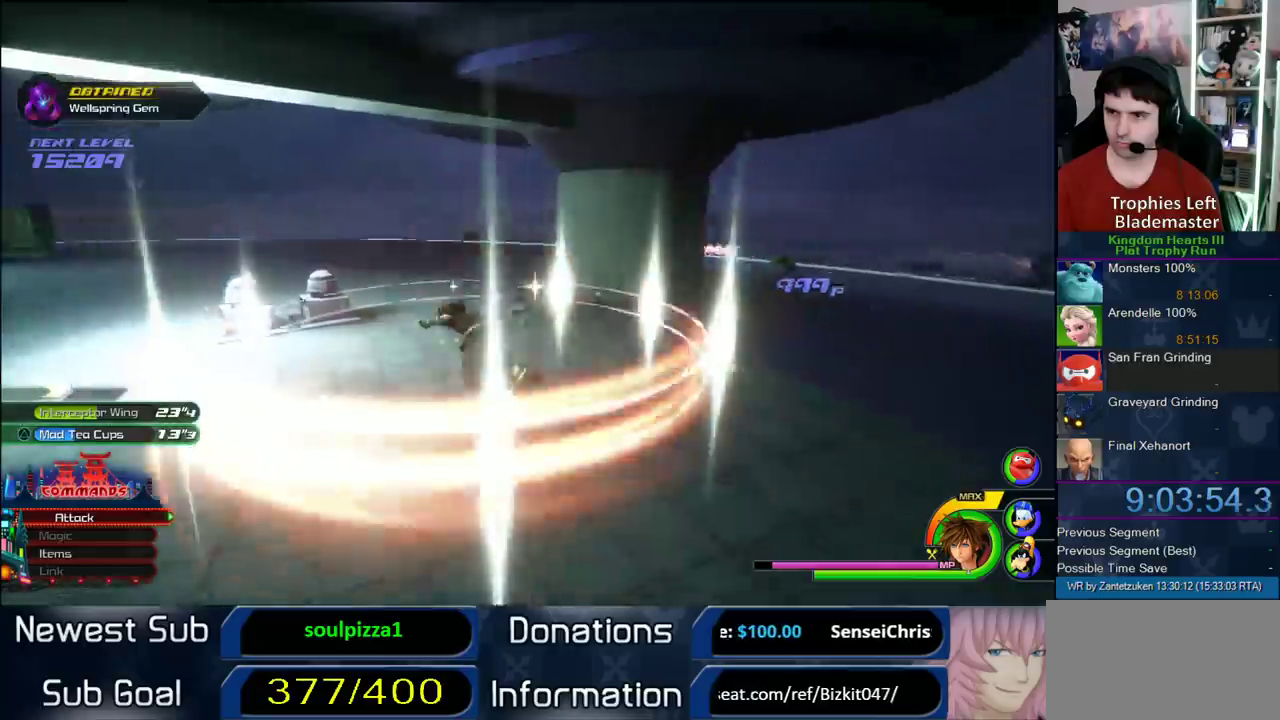
{"buttons": [], "left_stick": "up-left", "right_stick": "center", "events": [[183, "SQUARE", "down"], [467, "SQUARE", "up"]]}
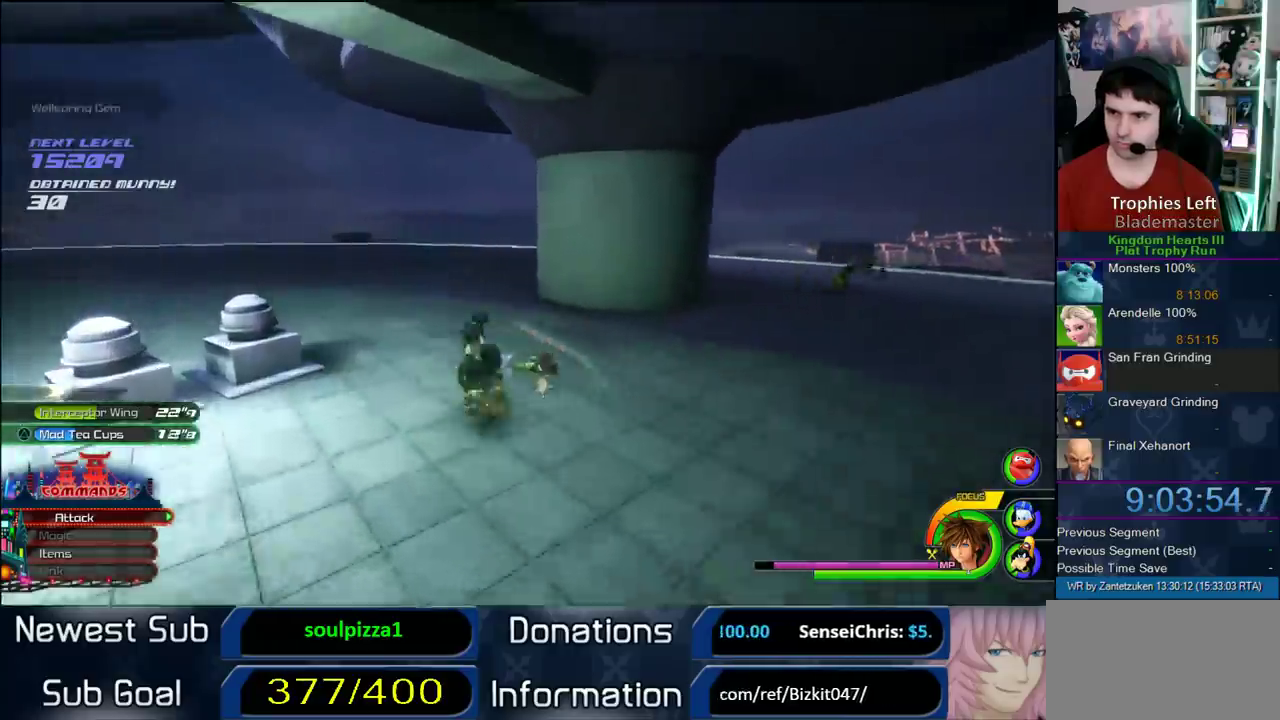
{"buttons": [], "left_stick": "left", "right_stick": "left", "events": [[50, "right_stick", "left"], [250, "left_stick", "left"]]}
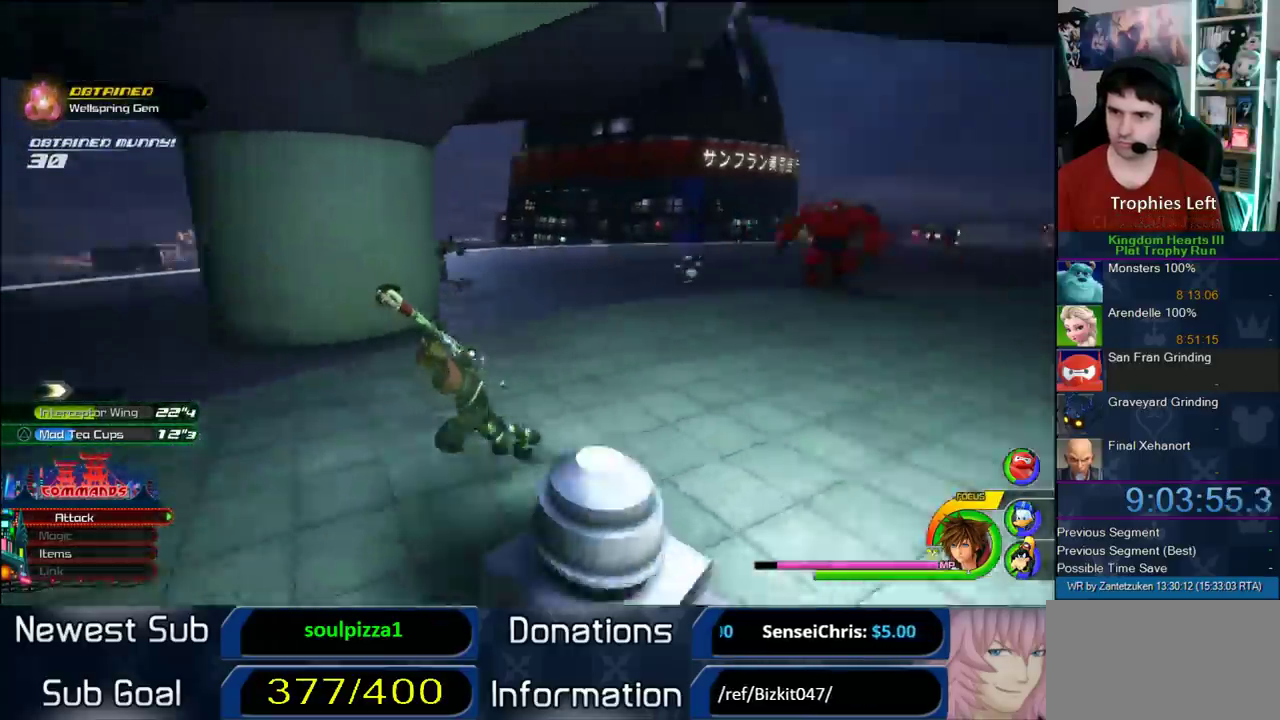
{"buttons": [], "left_stick": "left", "right_stick": "center", "events": [[167, "right_stick", "center"]]}
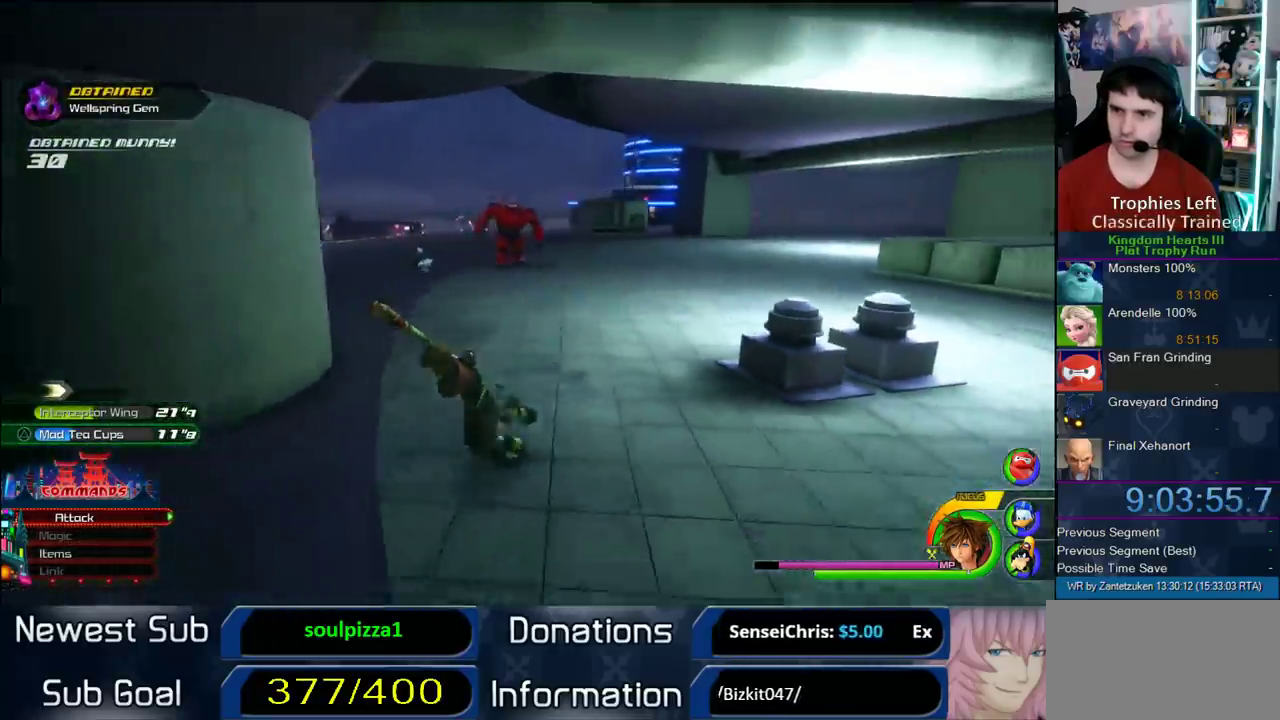
{"buttons": [], "left_stick": "down-right", "right_stick": "center", "events": [[17, "left_stick", "down-left"], [117, "right_stick", "left"], [167, "left_stick", "down"], [400, "left_stick", "down-right"], [400, "right_stick", "center"]]}
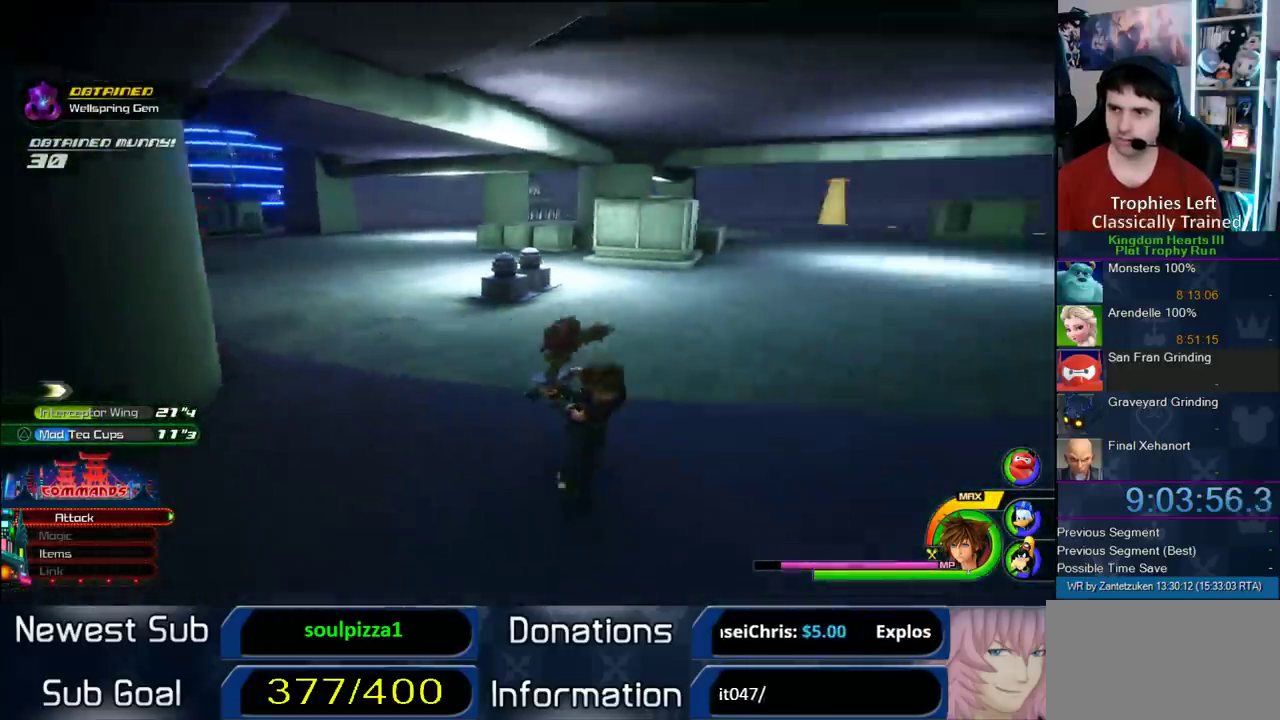
{"buttons": ["CROSS"], "left_stick": "down-right", "right_stick": "center", "events": [[267, "CROSS", "down"]]}
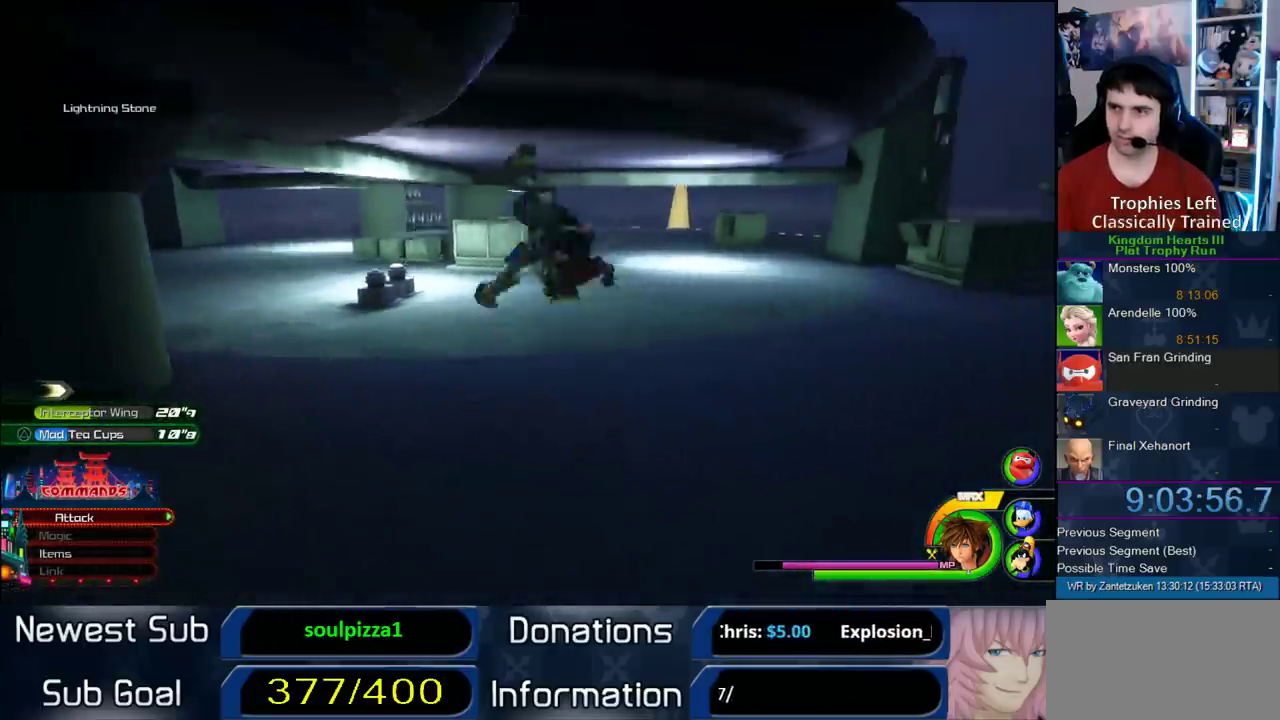
{"buttons": ["CROSS"], "left_stick": "up-left", "right_stick": "center", "events": [[150, "left_stick", "right"], [233, "CROSS", "up"], [233, "left_stick", "up-left"], [333, "CROSS", "down"]]}
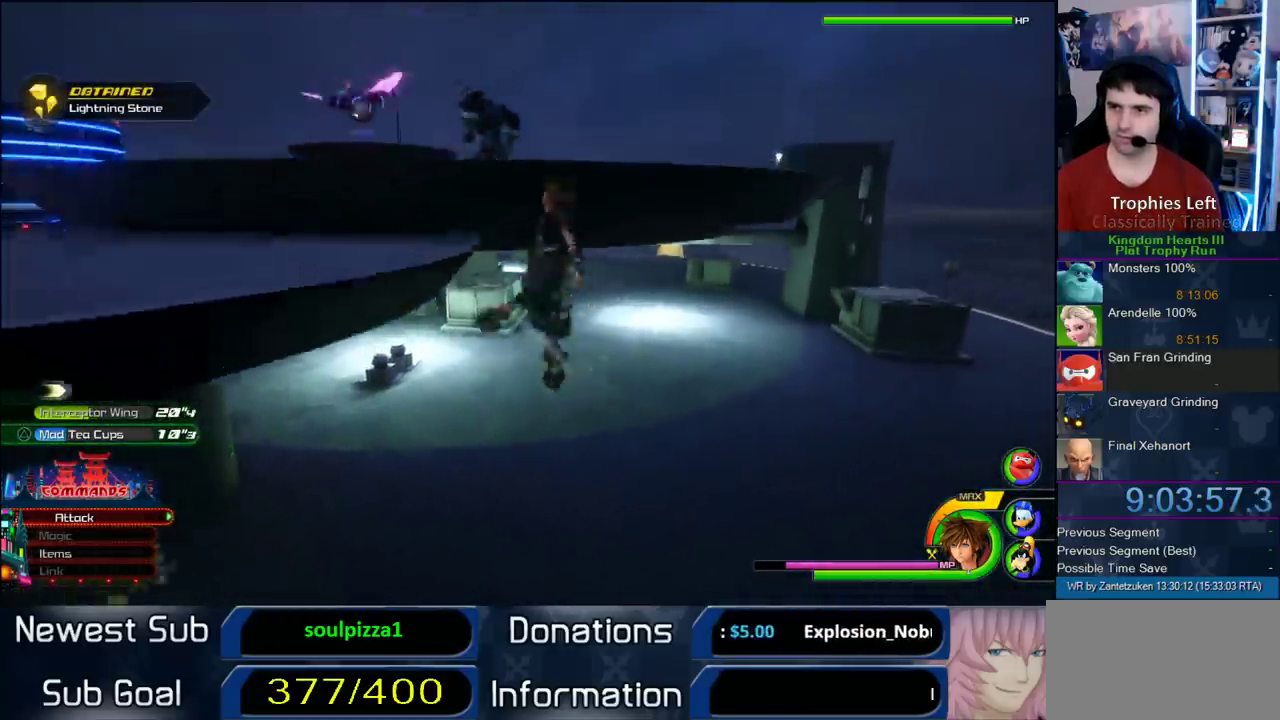
{"buttons": [], "left_stick": "up-left", "right_stick": "center", "events": [[17, "CROSS", "up"], [217, "SQUARE", "down"], [267, "SQUARE", "up"]]}
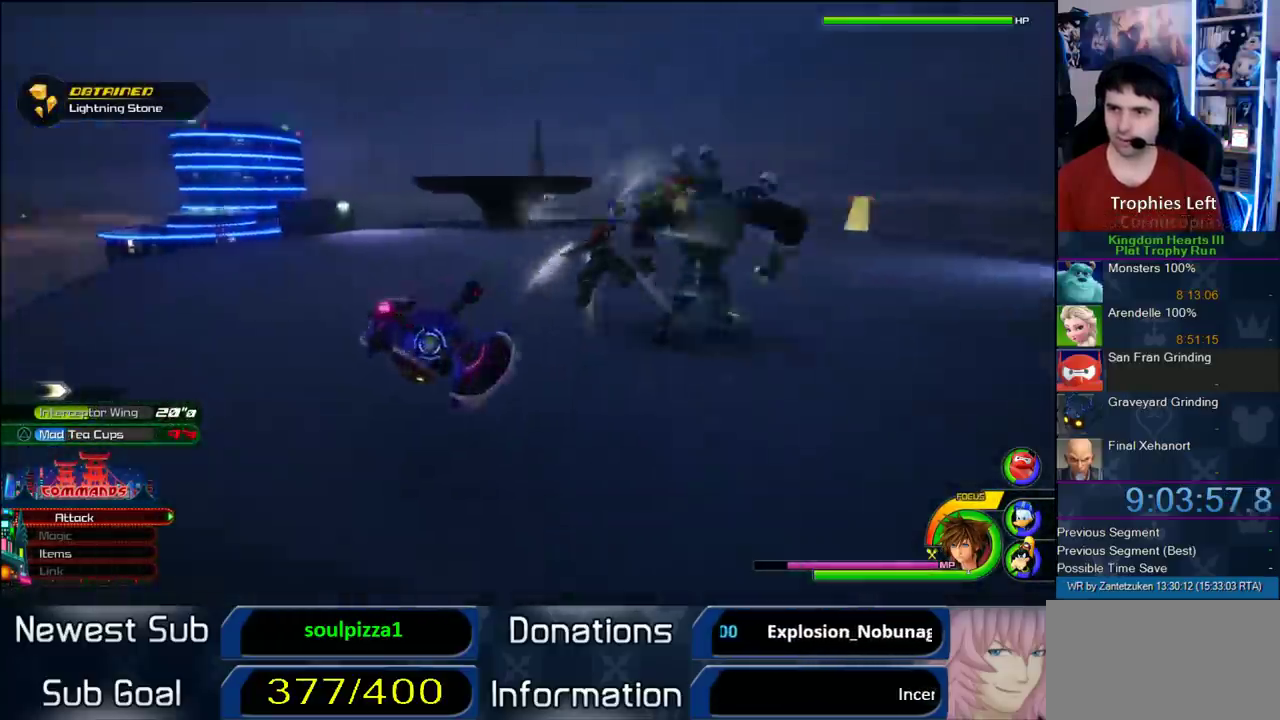
{"buttons": ["CIRCLE"], "left_stick": "center", "right_stick": "center", "events": [[17, "CIRCLE", "down"], [100, "CIRCLE", "up"], [150, "CIRCLE", "down"], [250, "CIRCLE", "up"], [250, "left_stick", "right"], [317, "CIRCLE", "down"], [417, "CIRCLE", "up"], [417, "left_stick", "center"], [467, "CIRCLE", "down"]]}
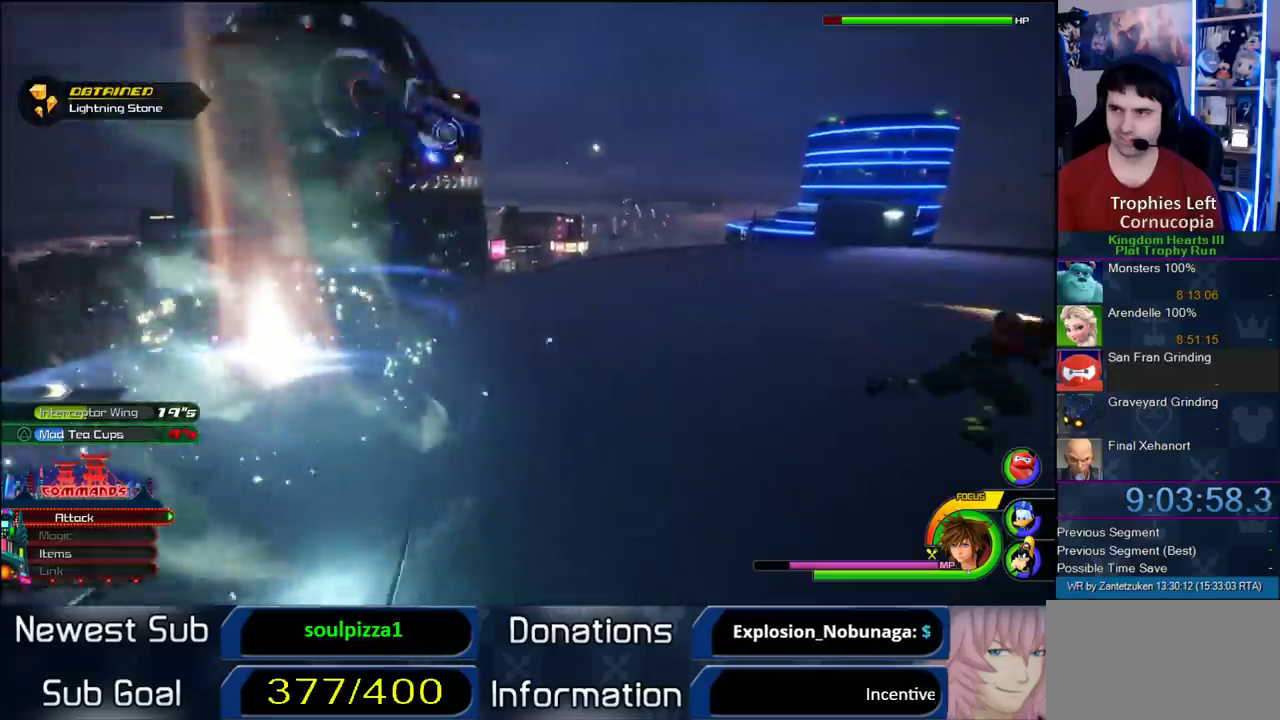
{"buttons": ["CIRCLE"], "left_stick": "center", "right_stick": "up-left", "events": [[67, "CIRCLE", "up"], [100, "CIRCLE", "down"], [133, "right_stick", "left"], [250, "CIRCLE", "up"], [300, "CIRCLE", "down"], [417, "CIRCLE", "up"], [417, "right_stick", "up-left"], [467, "CIRCLE", "down"]]}
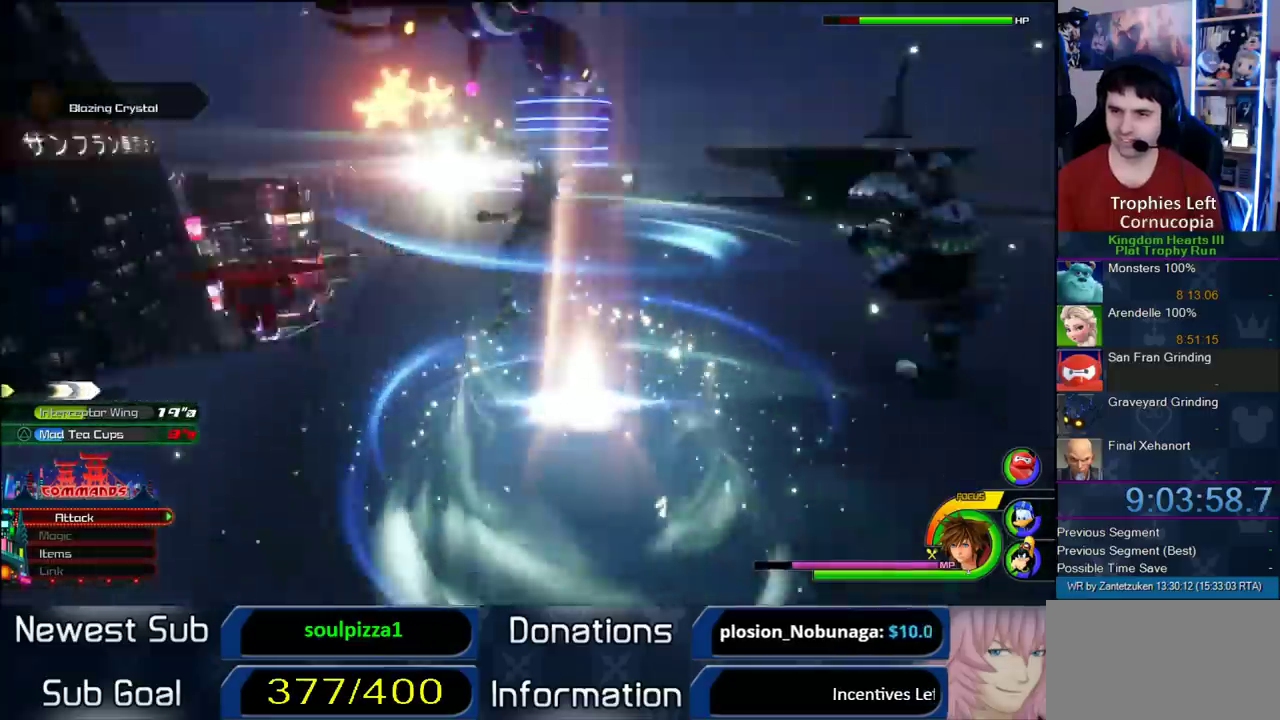
{"buttons": ["CIRCLE"], "left_stick": "center", "right_stick": "center", "events": [[83, "CIRCLE", "up"], [150, "CIRCLE", "down"], [283, "CIRCLE", "up"], [283, "right_stick", "center"], [367, "CIRCLE", "down"]]}
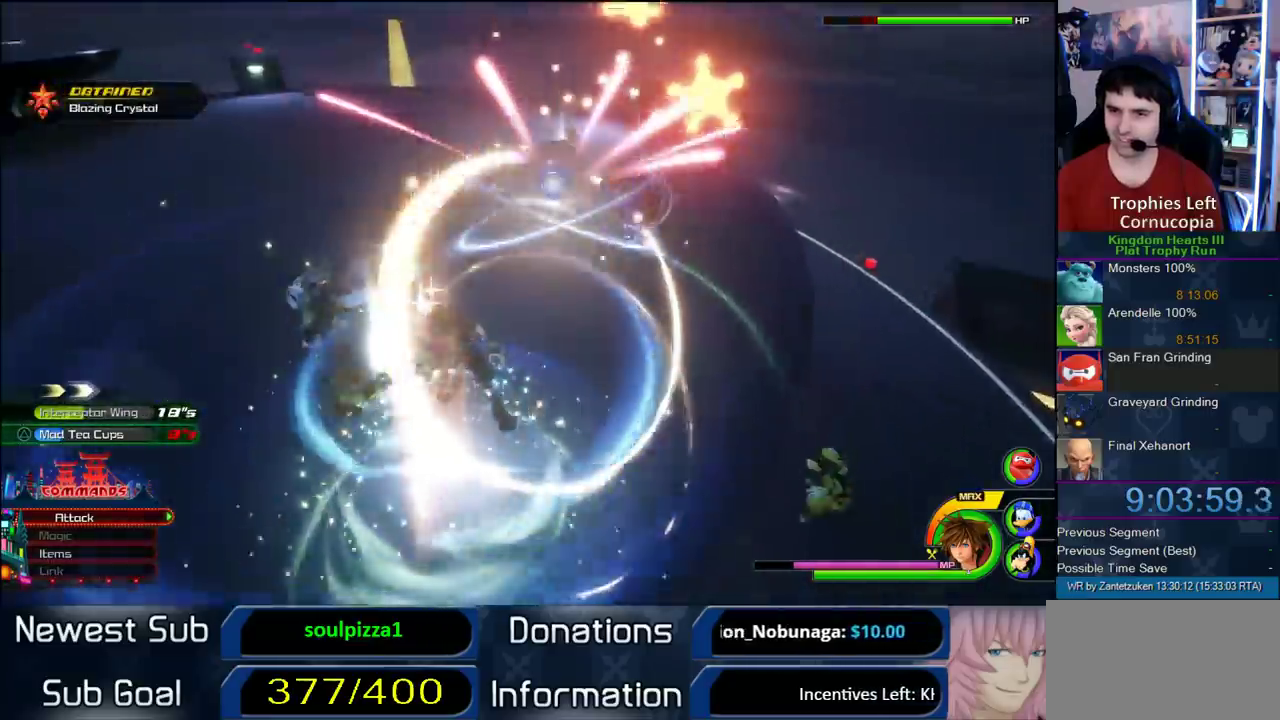
{"buttons": ["TRIANGLE"], "left_stick": "center", "right_stick": "center", "events": [[17, "CIRCLE", "up"], [333, "TRIANGLE", "down"]]}
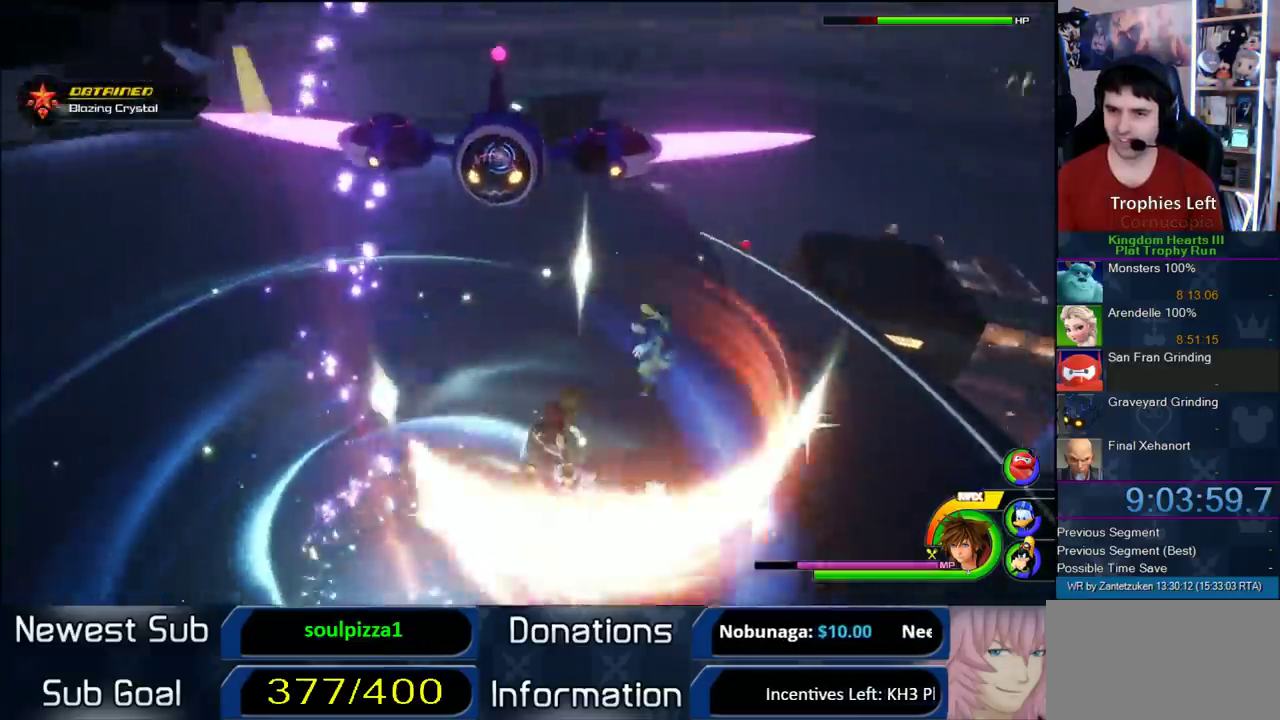
{"buttons": ["TRIANGLE"], "left_stick": "center", "right_stick": "center", "events": [[100, "TRIANGLE", "up"], [150, "TRIANGLE", "down"], [283, "TRIANGLE", "up"], [333, "TRIANGLE", "down"]]}
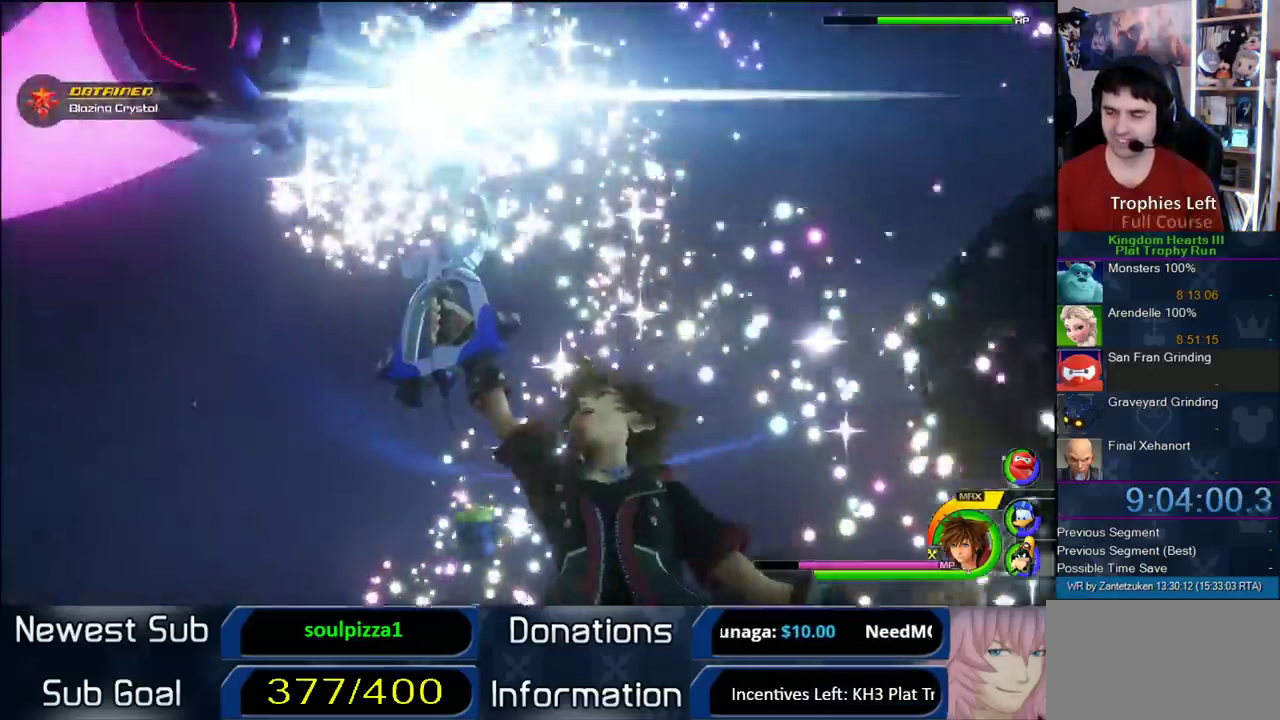
{"buttons": [], "left_stick": "center", "right_stick": "center", "events": [[67, "TRIANGLE", "up"], [117, "TRIANGLE", "down"], [233, "TRIANGLE", "up"], [267, "TRIANGLE", "down"], [500, "TRIANGLE", "up"]]}